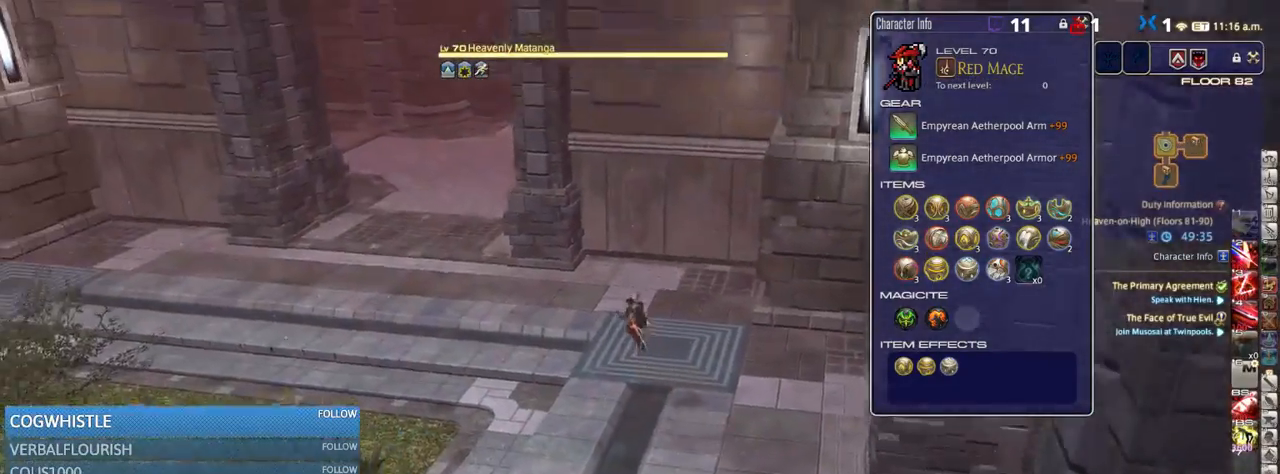
Gameplay with keyboard; each line is a JSON object with the keys held at the frame after it. "events" lists presses ("down") and releases ("up") of ".", "/", "0", "1", "2", "3", "4", "5", "6", "7", "8", "9", "a", "alt_l", "alt_r", "b", "backslash", "backspace", "c", "caps_lock", "comma", "ctrl_l", "ctrl_r", "d", "down", "e", "equals", "escape", "f", "f1", "f10", "f11", "f12", "f2", "f3", "f4", "f5", "f6", "f7", "f8", "f9", "g", "h", "i", "j", "k", "l", "lbracket", "left", "m", "minus", "n", "o", "p", "q", "quote", "r", "rbracket", "return", "right", "s", "semicolon", "shift_l", "shift_r", "space", "super_l", "super_r", "t", "tab", "tilde", "u", "up", "v", "w", "x", "y" and "z" between this image and that frame as [ms after this image, input, new state], when the widget could be followed in between. No other keys are recorded. Mouse input is not recorded.
{"keys": ["a", "rbracket", "w"], "events": [[418, "rbracket", "down"]]}
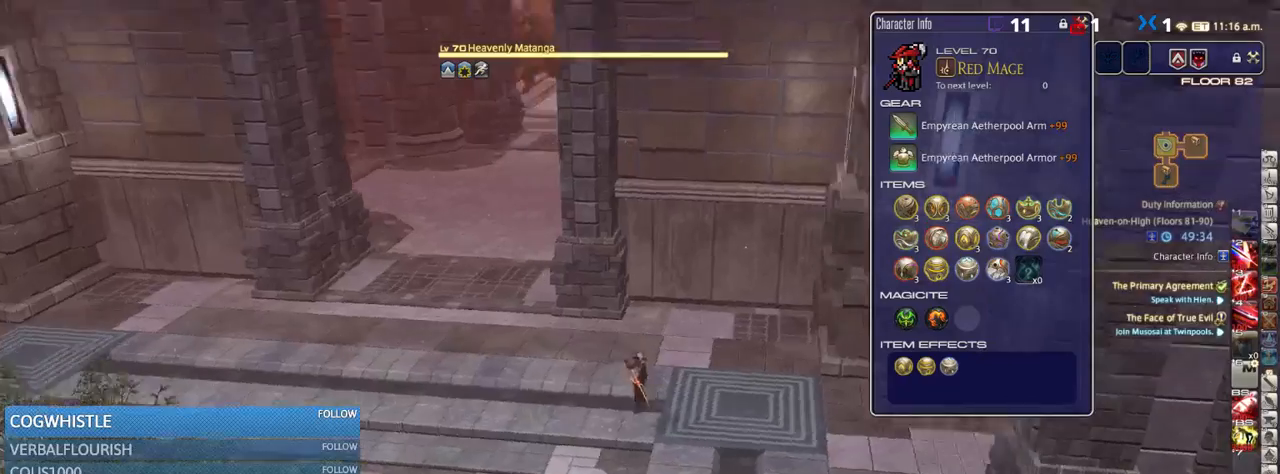
{"keys": ["a", "w"], "events": [[34, "rbracket", "up"], [150, "space", "down"], [284, "space", "up"], [400, "rbracket", "down"], [500, "rbracket", "up"]]}
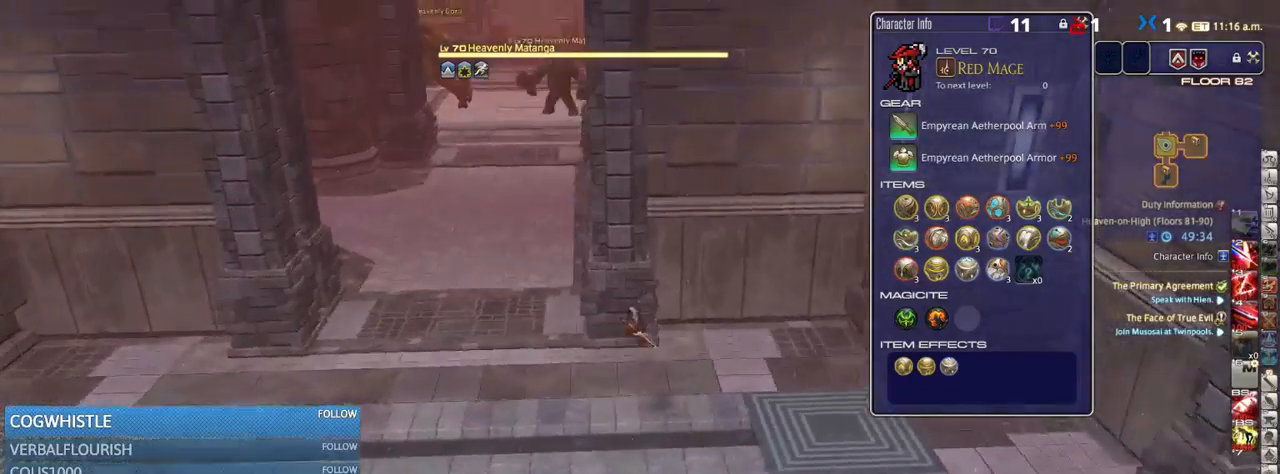
{"keys": ["a", "w"], "events": []}
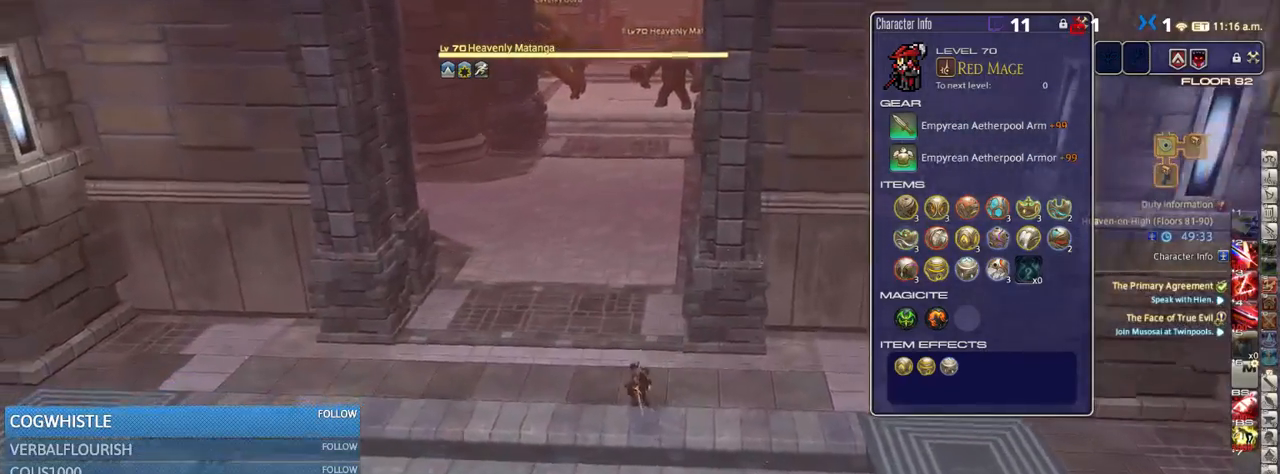
{"keys": ["alt_r", "w"], "events": [[200, "a", "up"], [317, "alt_r", "down"], [384, "q", "down"], [500, "q", "up"]]}
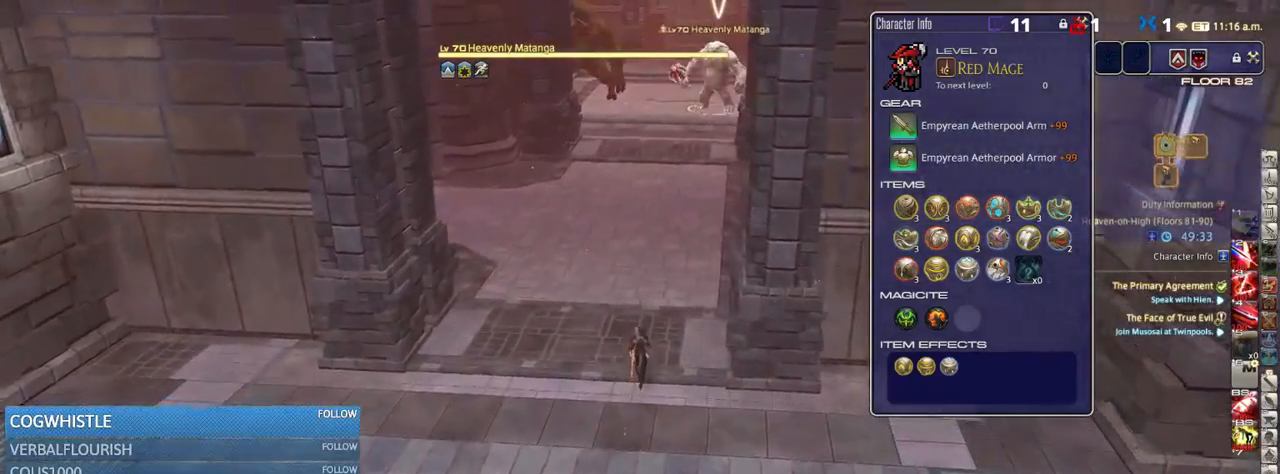
{"keys": ["w"], "events": [[34, "alt_r", "up"], [250, "space", "down"], [384, "space", "up"]]}
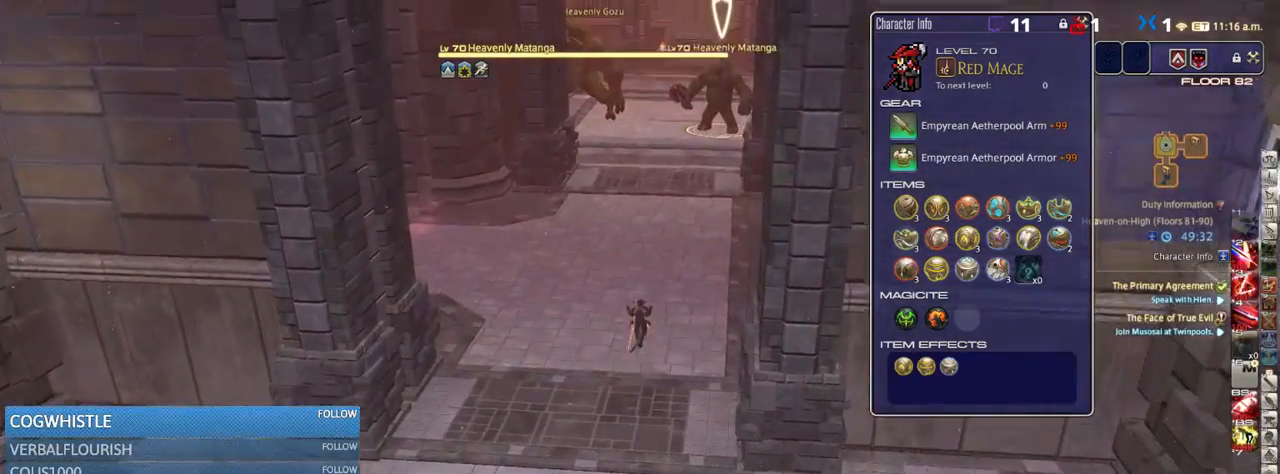
{"keys": ["w"], "events": []}
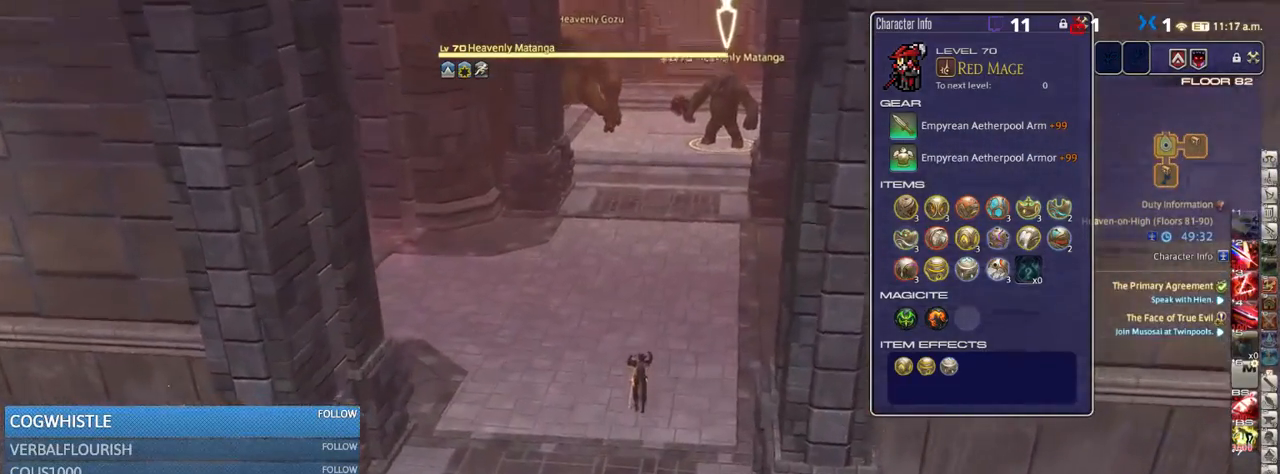
{"keys": ["w"], "events": [[167, "space", "down"], [217, "space", "up"]]}
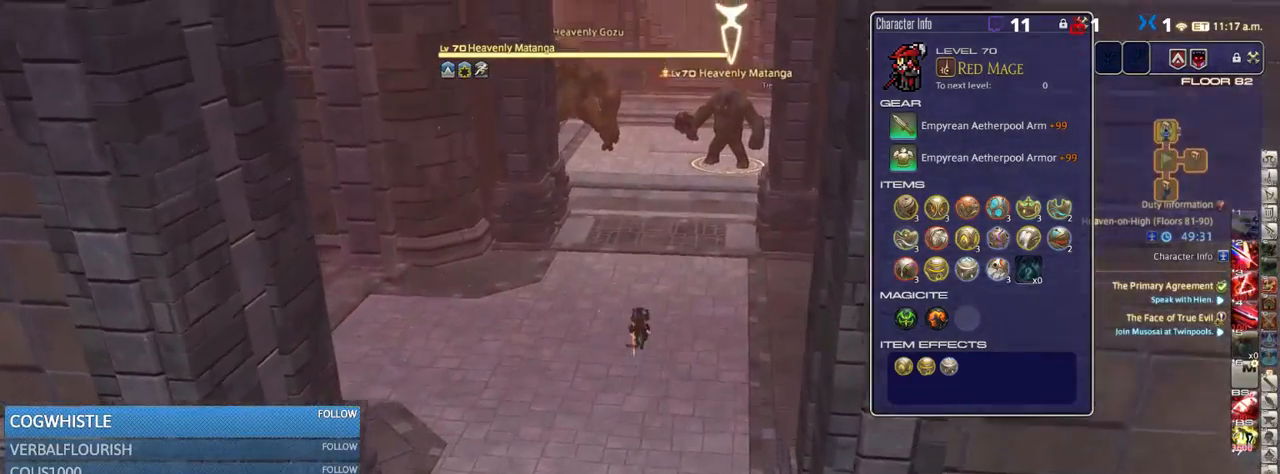
{"keys": ["w"], "events": [[34, "minus", "down"], [84, "minus", "up"], [150, "p", "down"], [267, "p", "up"]]}
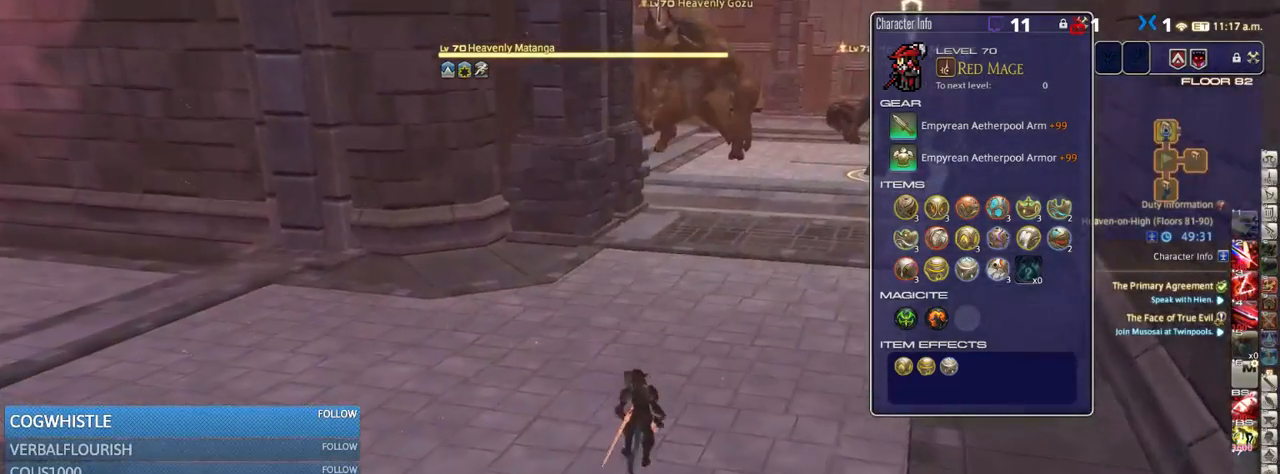
{"keys": ["w"], "events": [[467, "lbracket", "down"], [500, "lbracket", "up"]]}
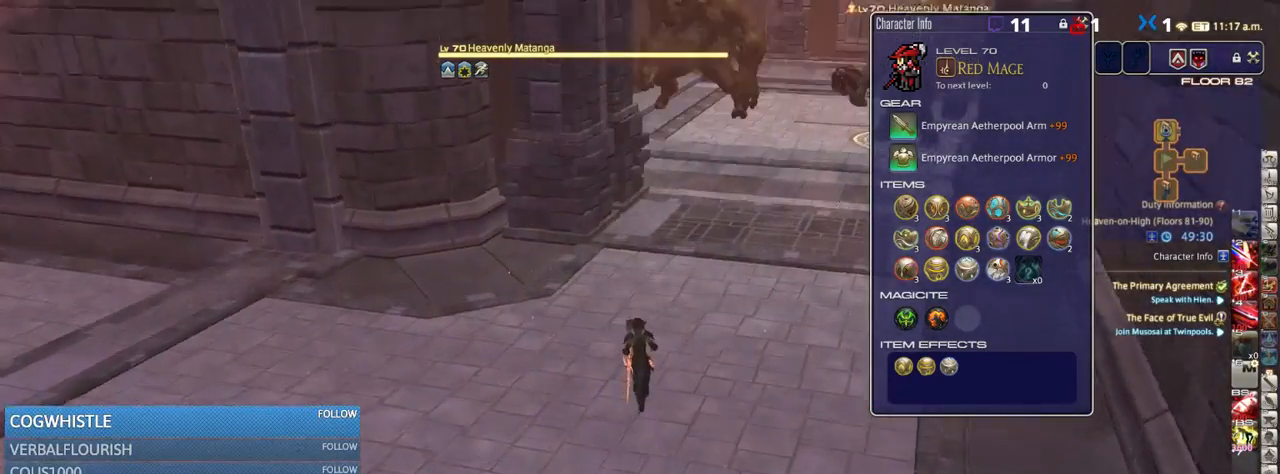
{"keys": ["w"], "events": [[384, "p", "down"], [500, "p", "up"]]}
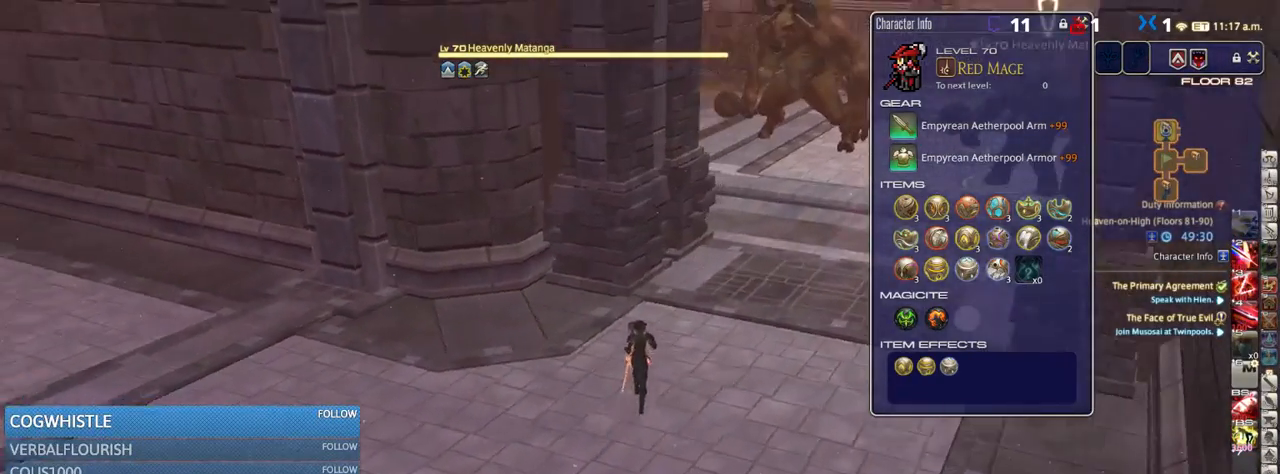
{"keys": ["s"], "events": [[217, "w", "up"], [317, "rbracket", "down"], [317, "s", "down"], [467, "rbracket", "up"]]}
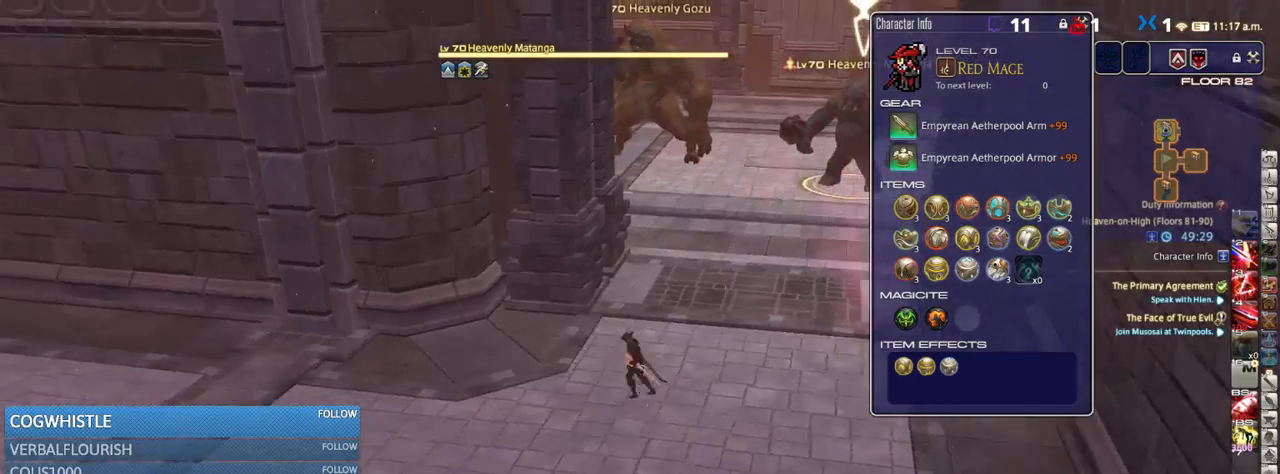
{"keys": ["s"], "events": [[67, "rbracket", "down"], [184, "rbracket", "up"], [317, "space", "down"], [434, "space", "up"]]}
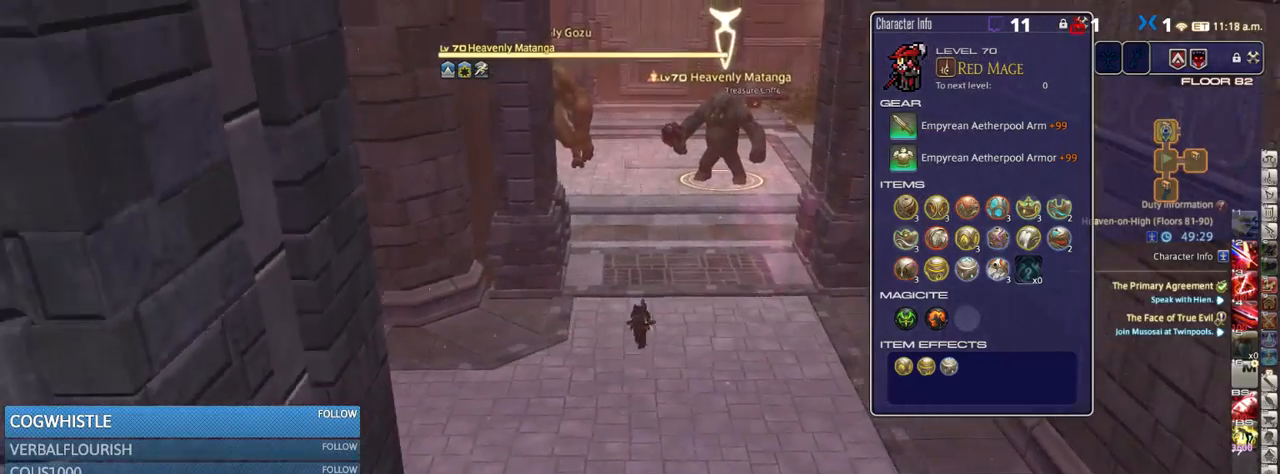
{"keys": ["s"], "events": [[317, "tab", "down"], [467, "tab", "up"]]}
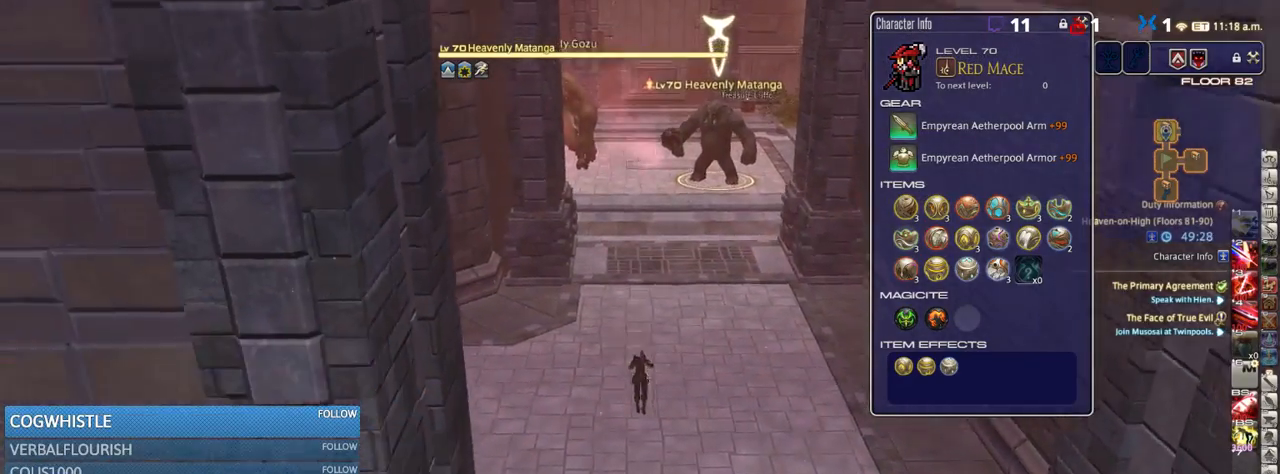
{"keys": ["s"], "events": [[84, "space", "down"], [250, "space", "up"]]}
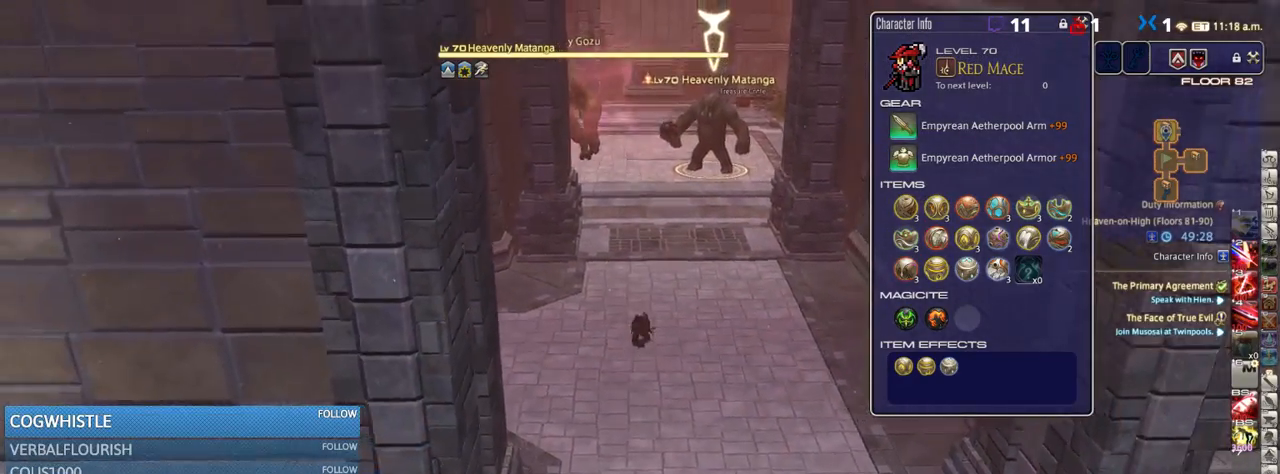
{"keys": ["d", "rbracket", "s"], "events": [[134, "rbracket", "down"], [250, "d", "down"]]}
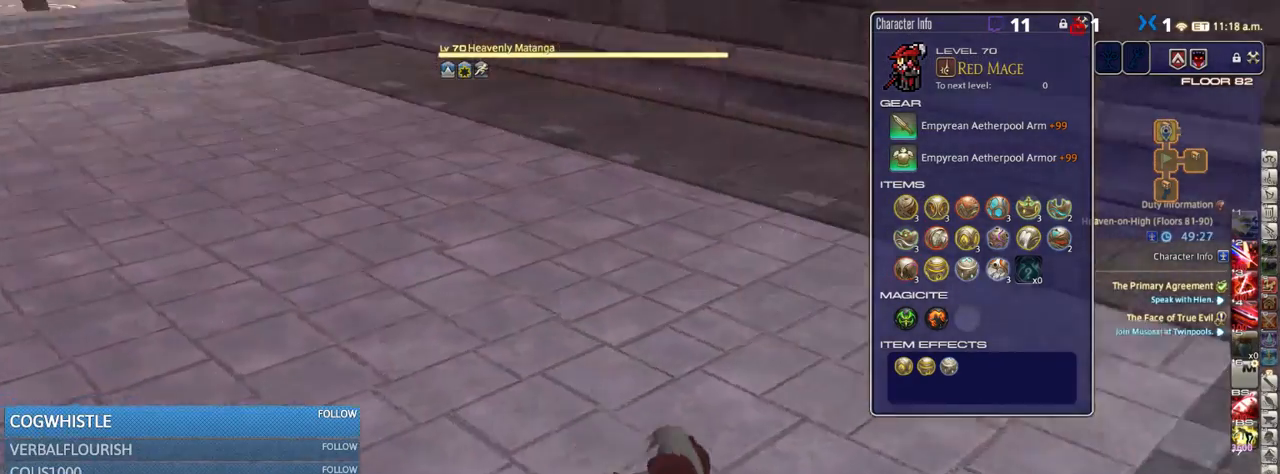
{"keys": ["d", "rbracket", "w"], "events": [[34, "s", "up"], [350, "w", "down"]]}
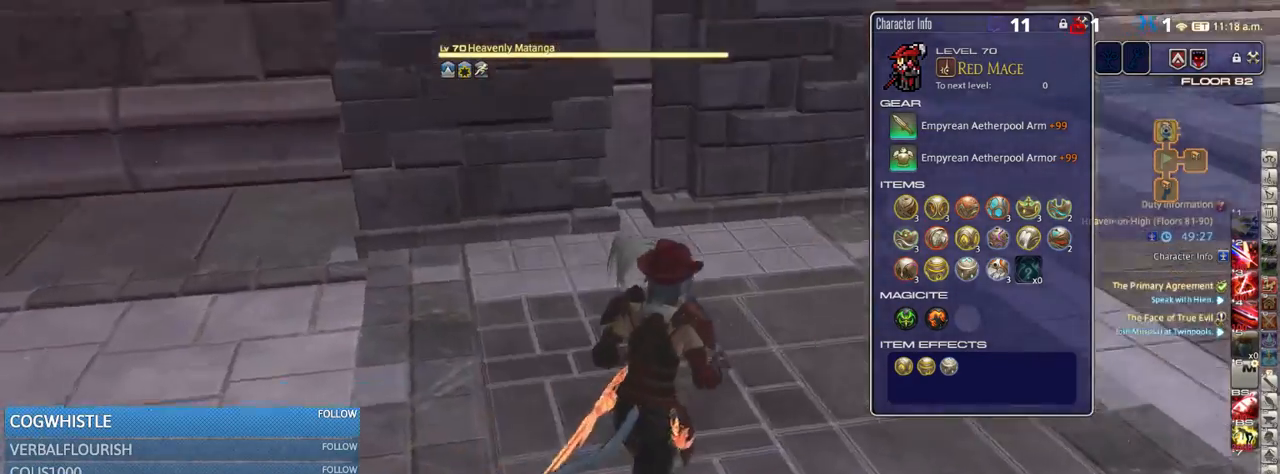
{"keys": ["d", "rbracket", "w"], "events": [[167, "rbracket", "up"], [284, "rbracket", "down"], [350, "rbracket", "up"], [434, "rbracket", "down"]]}
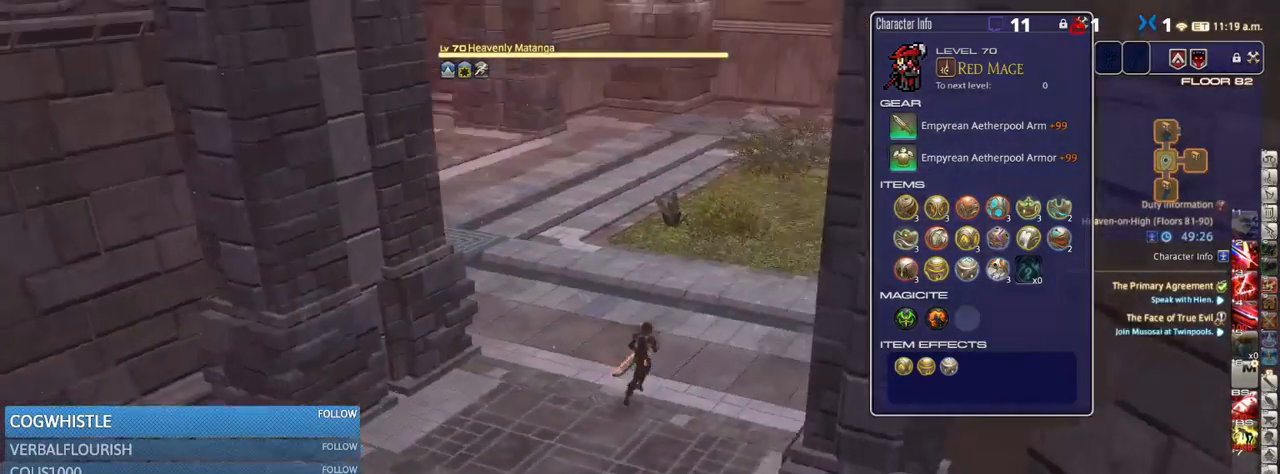
{"keys": ["w"], "events": [[117, "d", "up"], [150, "rbracket", "up"]]}
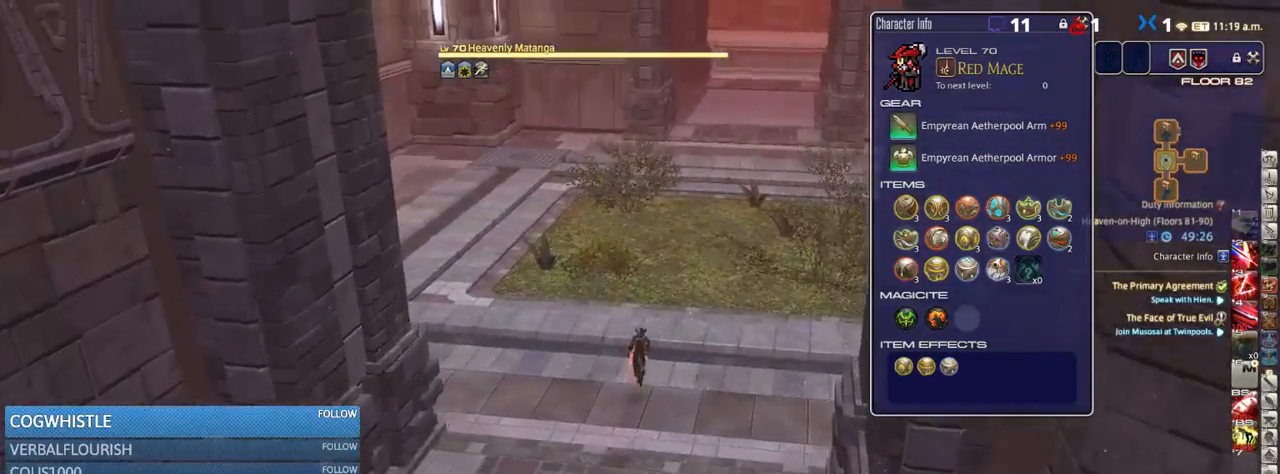
{"keys": ["w"], "events": [[34, "rbracket", "down"], [100, "rbracket", "up"]]}
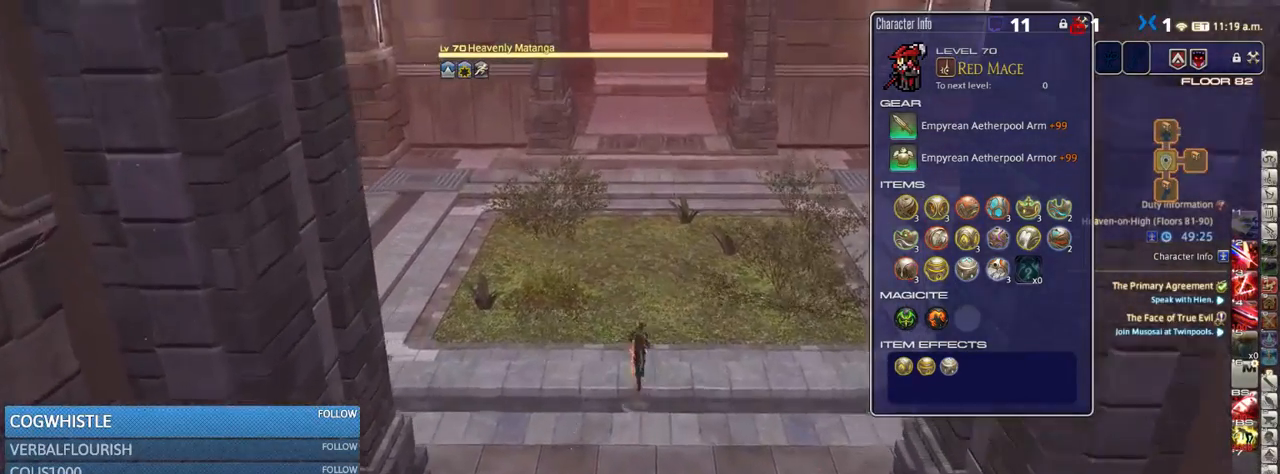
{"keys": ["w"], "events": [[150, "shift_r", "down"], [317, "equals", "down"], [367, "equals", "up"], [450, "shift_r", "up"]]}
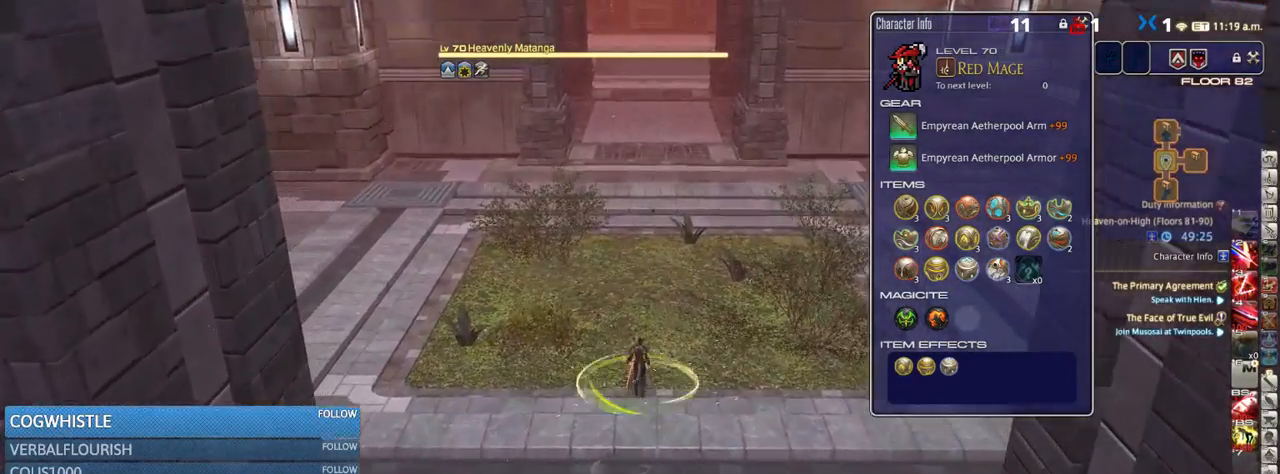
{"keys": ["w"], "events": []}
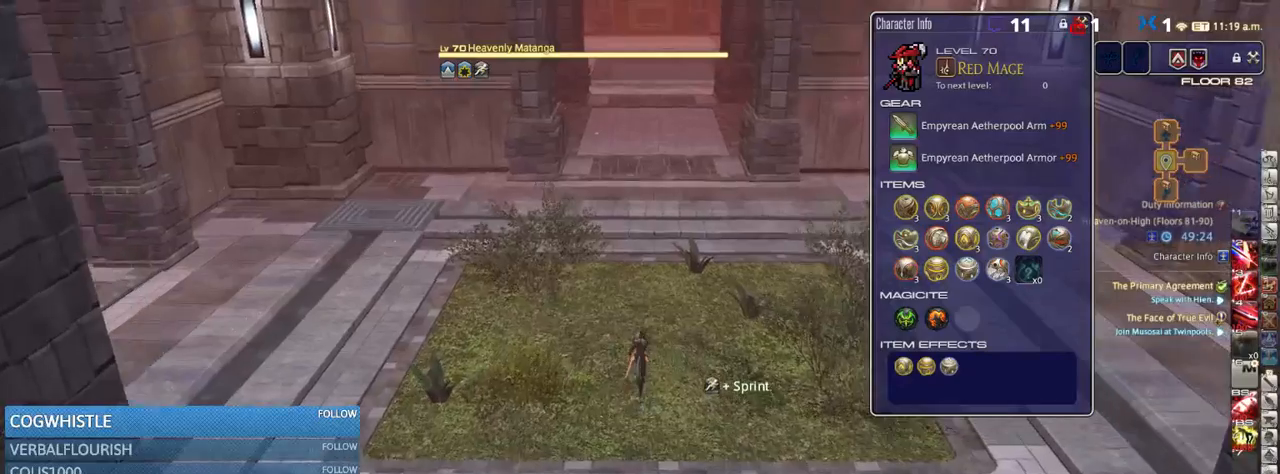
{"keys": ["space", "w"], "events": [[250, "f3", "down"], [300, "f3", "up"], [467, "space", "down"]]}